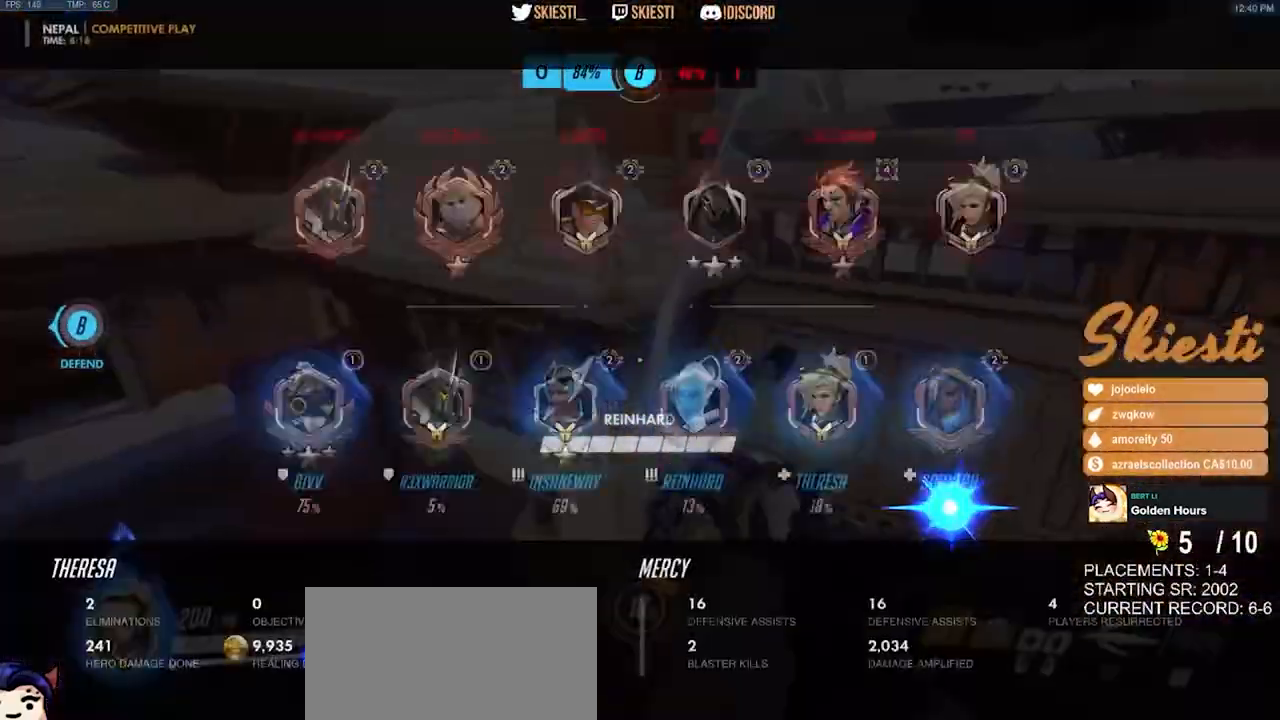
Gameplay with keyboard and mouse; each line is a JSON object with the keys and mouse buttons held at the frame after it. "events" lists presses ("down") and releases ("up") of "a", "ctrl", "d", "e", "q", "s", "shift", "space", "w", "mouse_left", "mouse_wheel", "mouse_right", "mouse_mb4" and "mouse_mb5" between this image and that frame as [ms after this image, input, new state], when the widget could be followed in between. "mouse_left", "mouse_wheel", "mouse_right", "mouse_mb4", "mouse_mb5" = the "left", "wheel", "right", "mb4", "mb5" buttons of the "mouse" list. No other keys are recorded. "wheel" means that the mouse wheel is clicked or scrolled. Mouse movement is not recorded.
{"keys": ["s", "space"], "mouse": ["left"], "events": []}
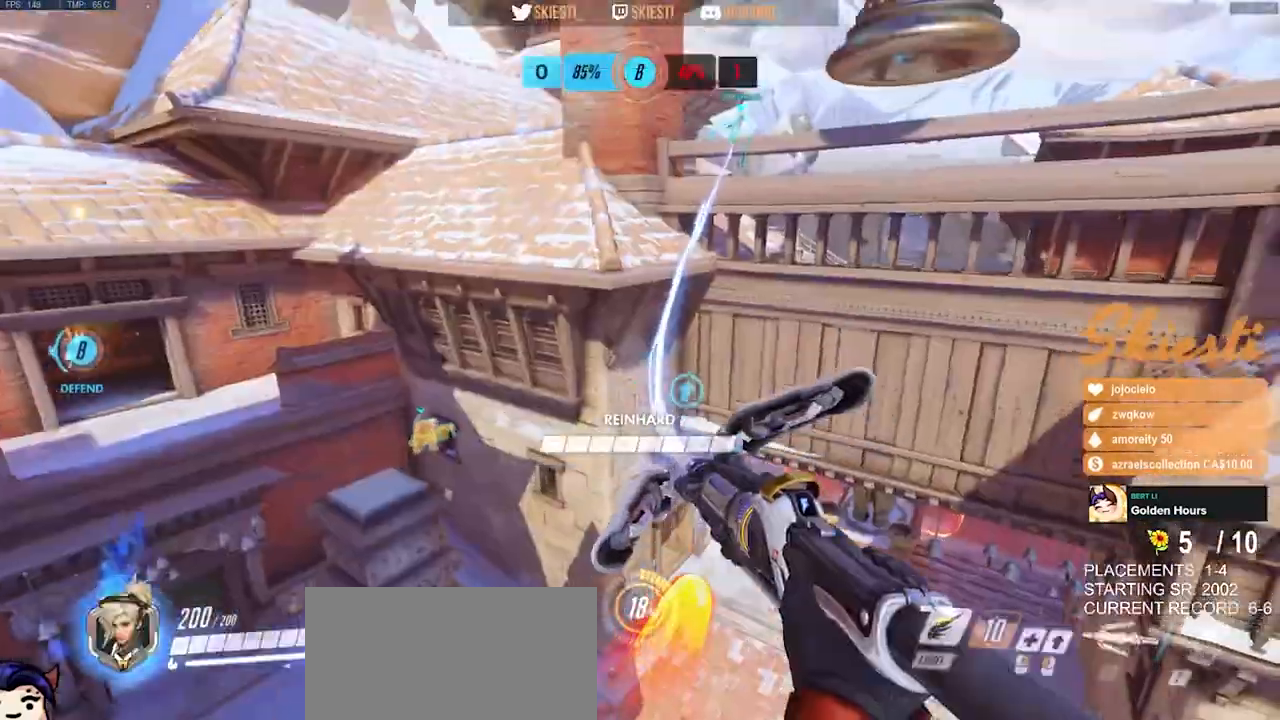
{"keys": ["s", "shift"], "mouse": ["left"], "events": [[167, "shift", "down"], [233, "space", "up"]]}
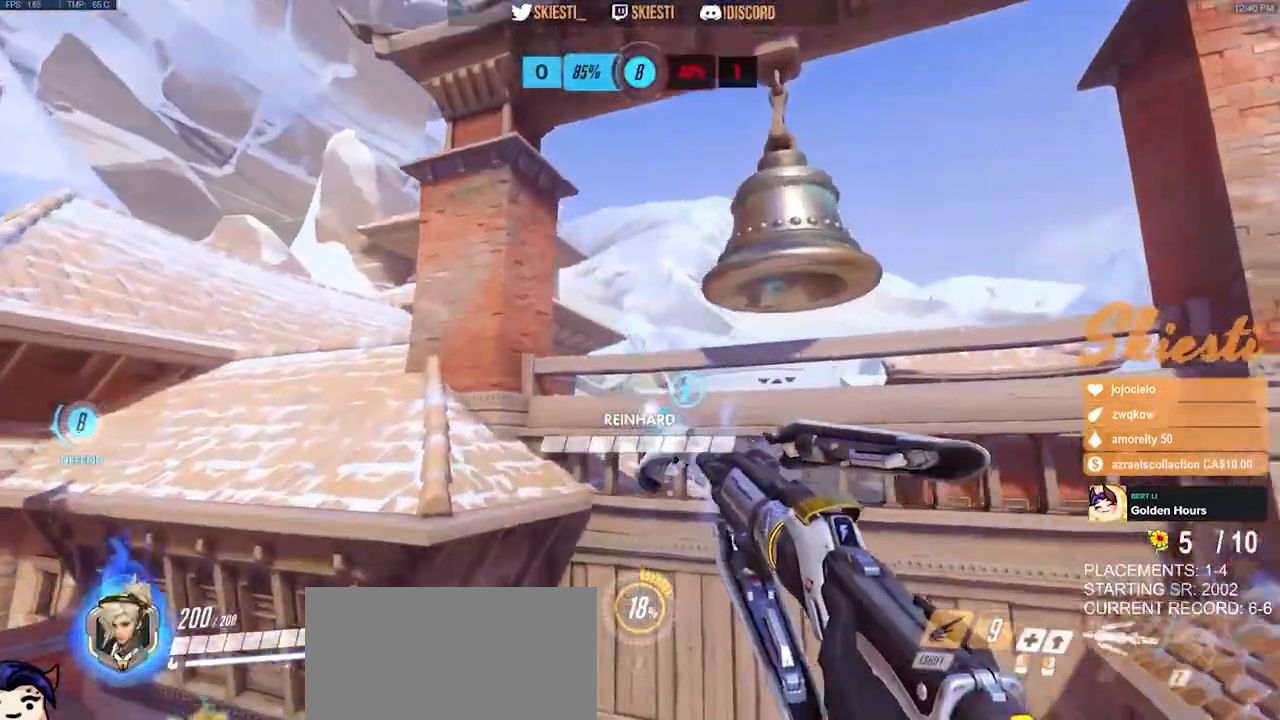
{"keys": ["shift"], "mouse": ["left"], "events": [[133, "s", "up"], [283, "space", "down"], [500, "space", "up"]]}
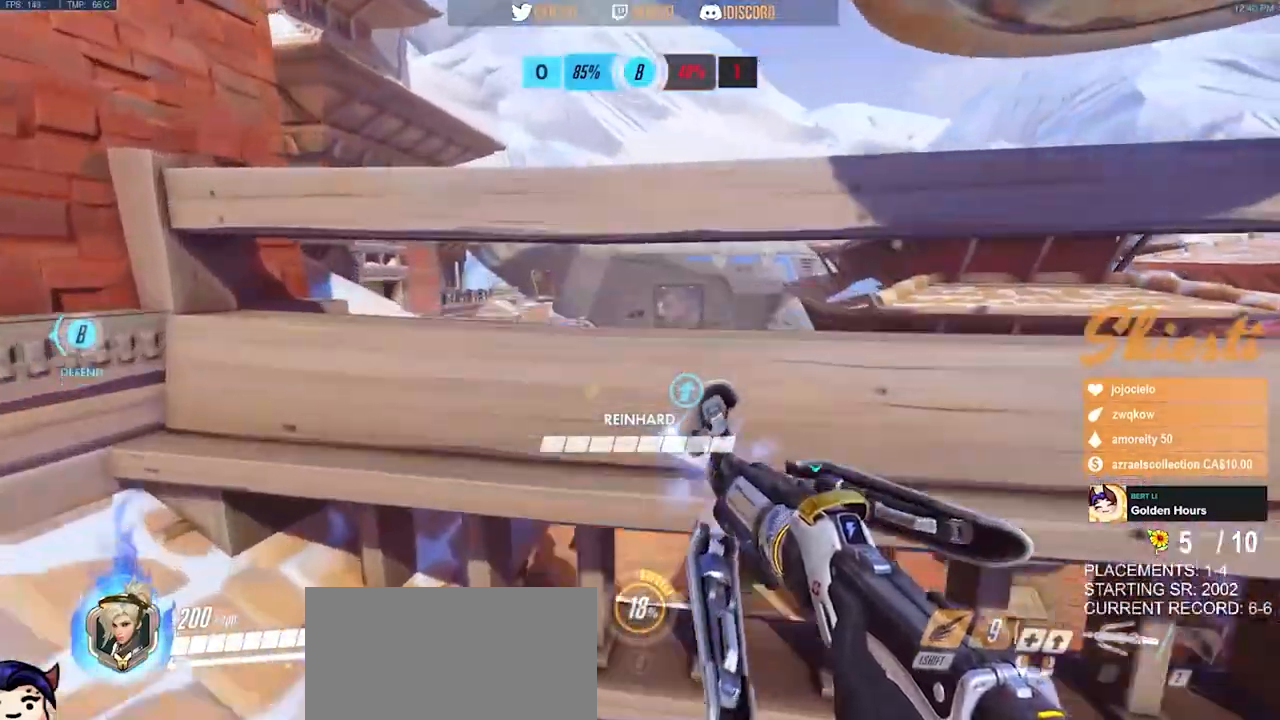
{"keys": ["d", "space"], "mouse": ["left"], "events": [[83, "s", "down"], [100, "space", "down"], [183, "shift", "up"], [283, "space", "up"], [400, "d", "down"], [450, "space", "down"], [500, "s", "up"]]}
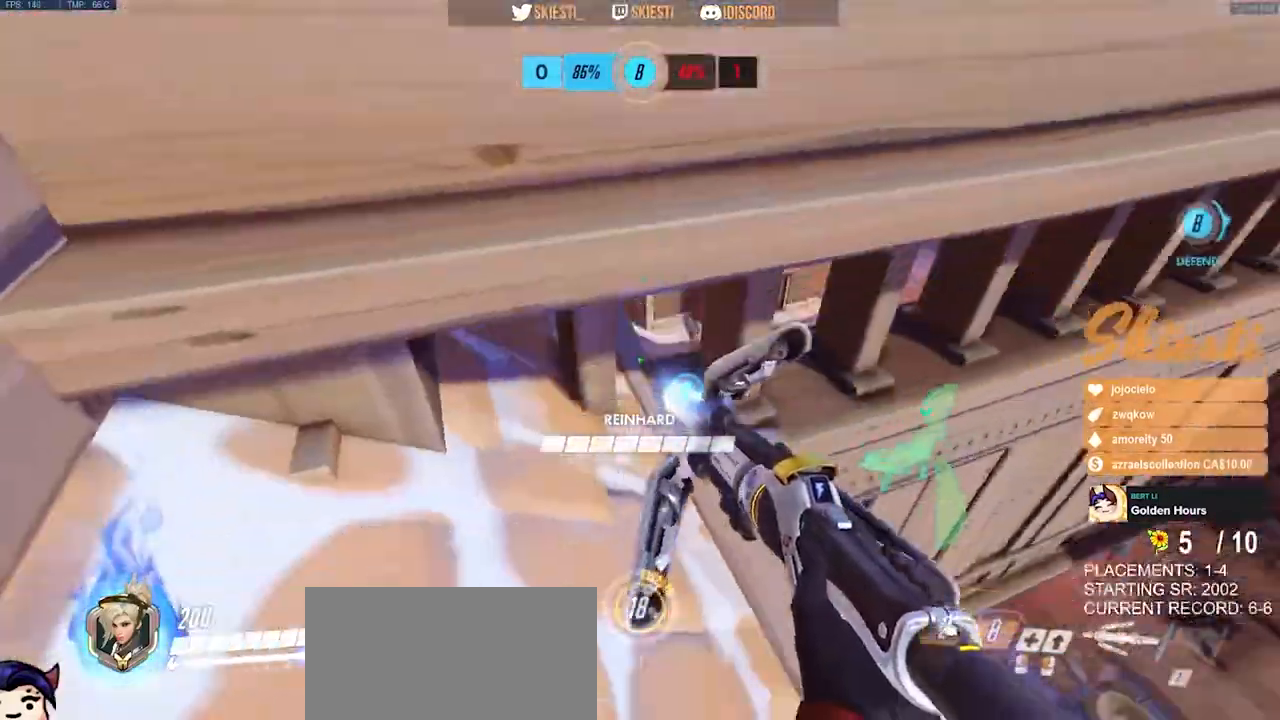
{"keys": ["d", "space"], "mouse": ["left"]}
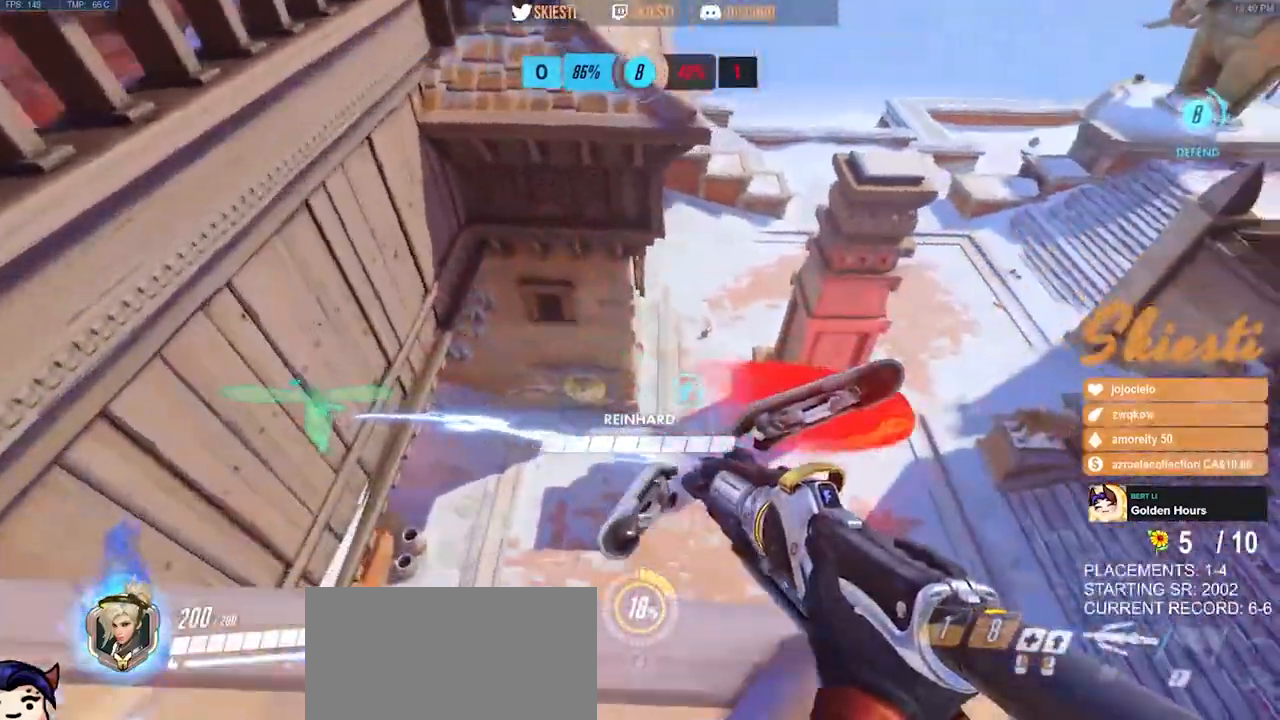
{"keys": ["d", "s", "space"], "mouse": ["left"], "events": [[217, "s", "down"]]}
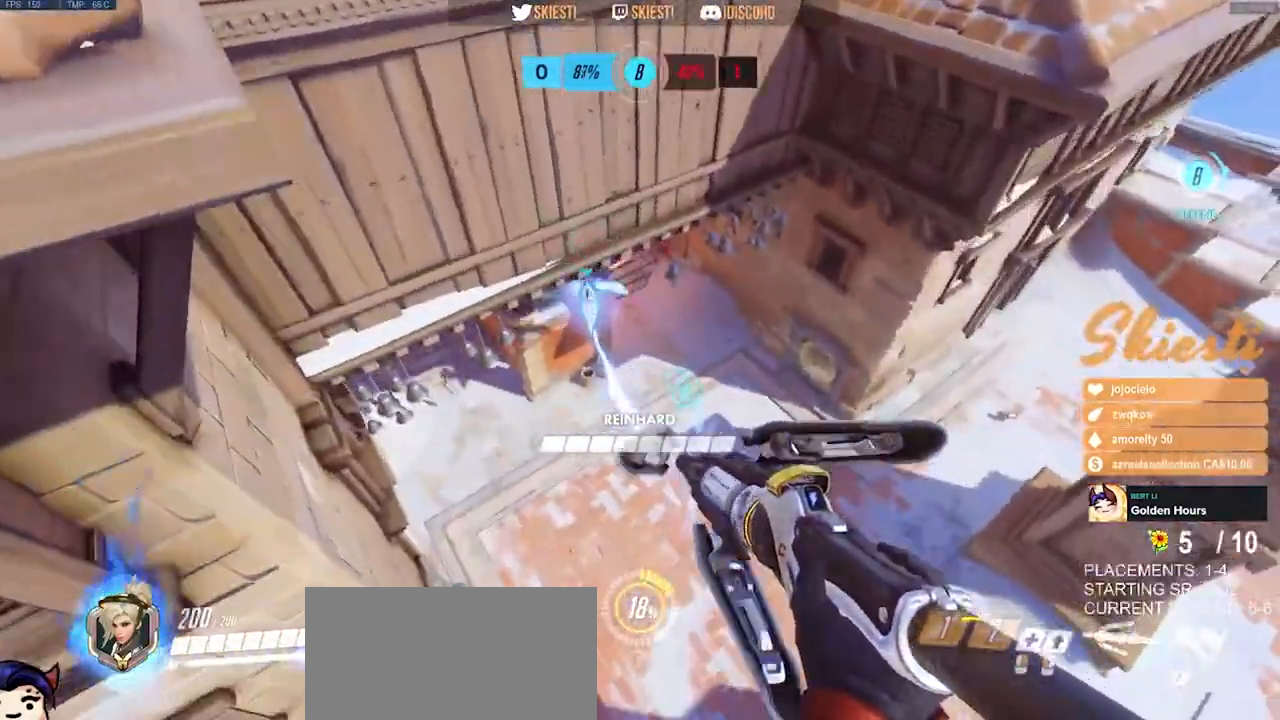
{"keys": ["a", "s", "space"], "mouse": ["left"], "events": [[133, "a", "down"], [217, "d", "up"]]}
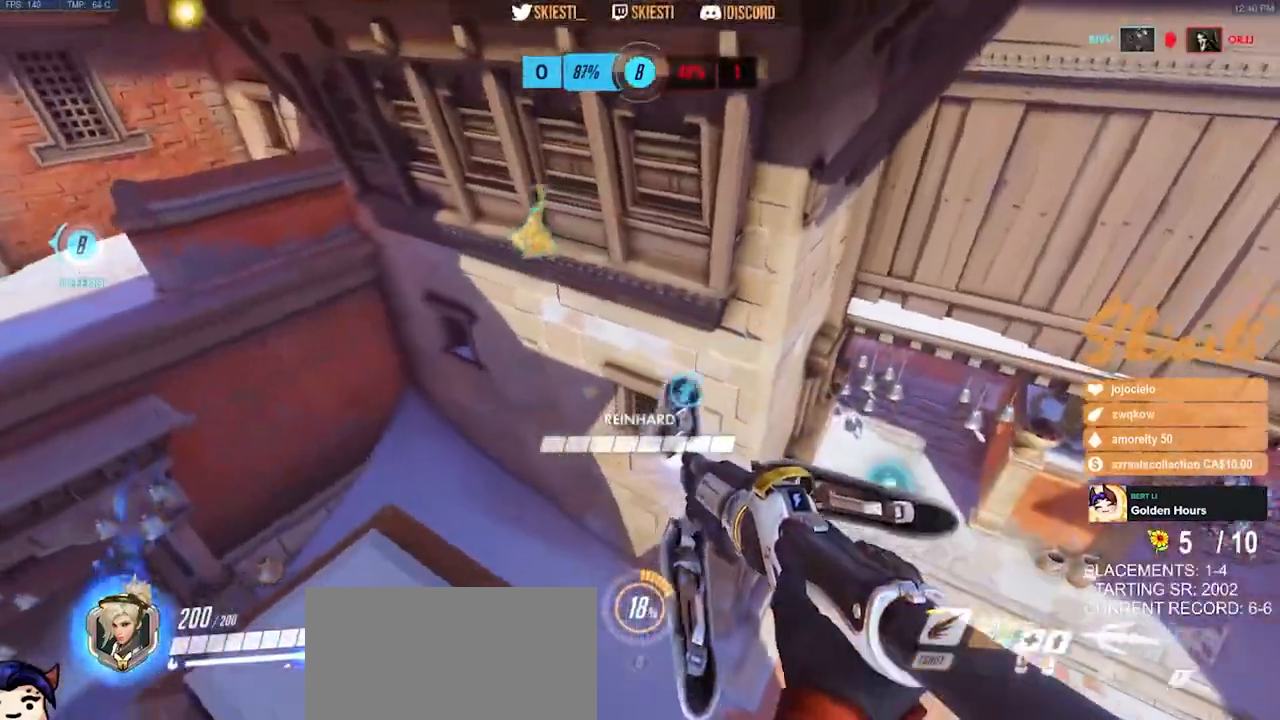
{"keys": ["a", "s", "space"], "mouse": ["left"], "events": []}
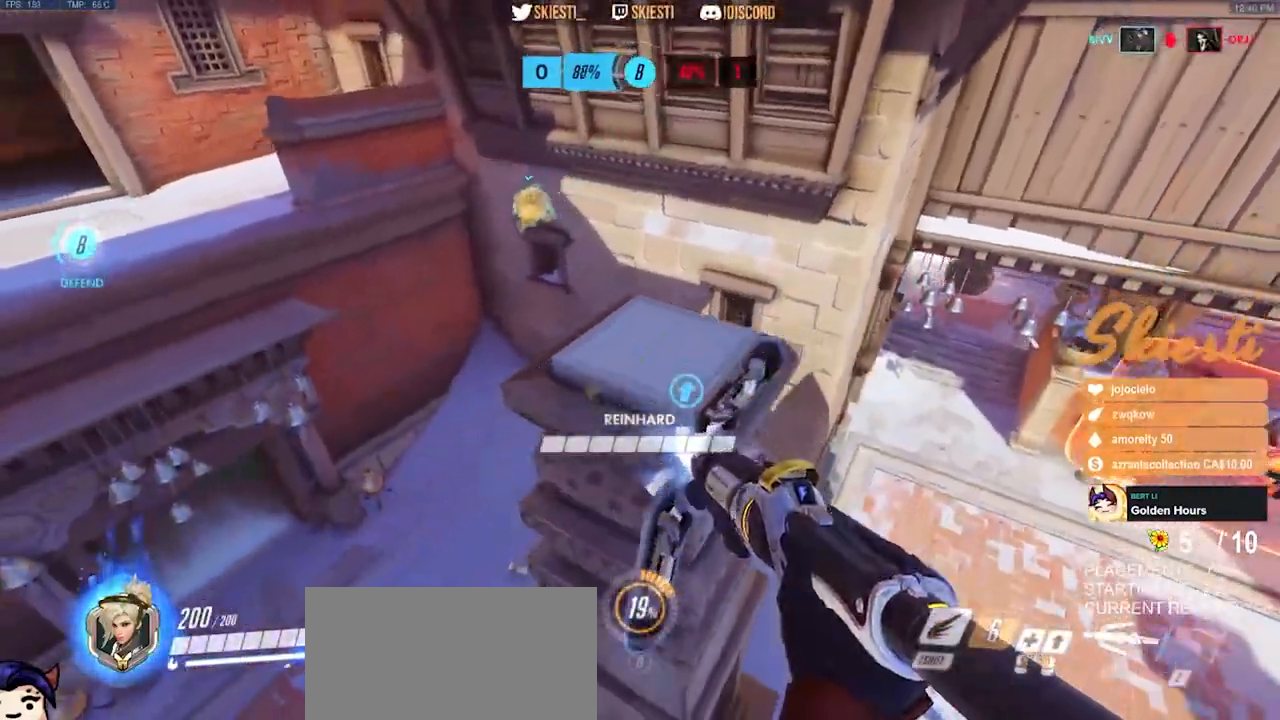
{"keys": ["a", "space"], "mouse": ["left"], "events": [[467, "s", "up"]]}
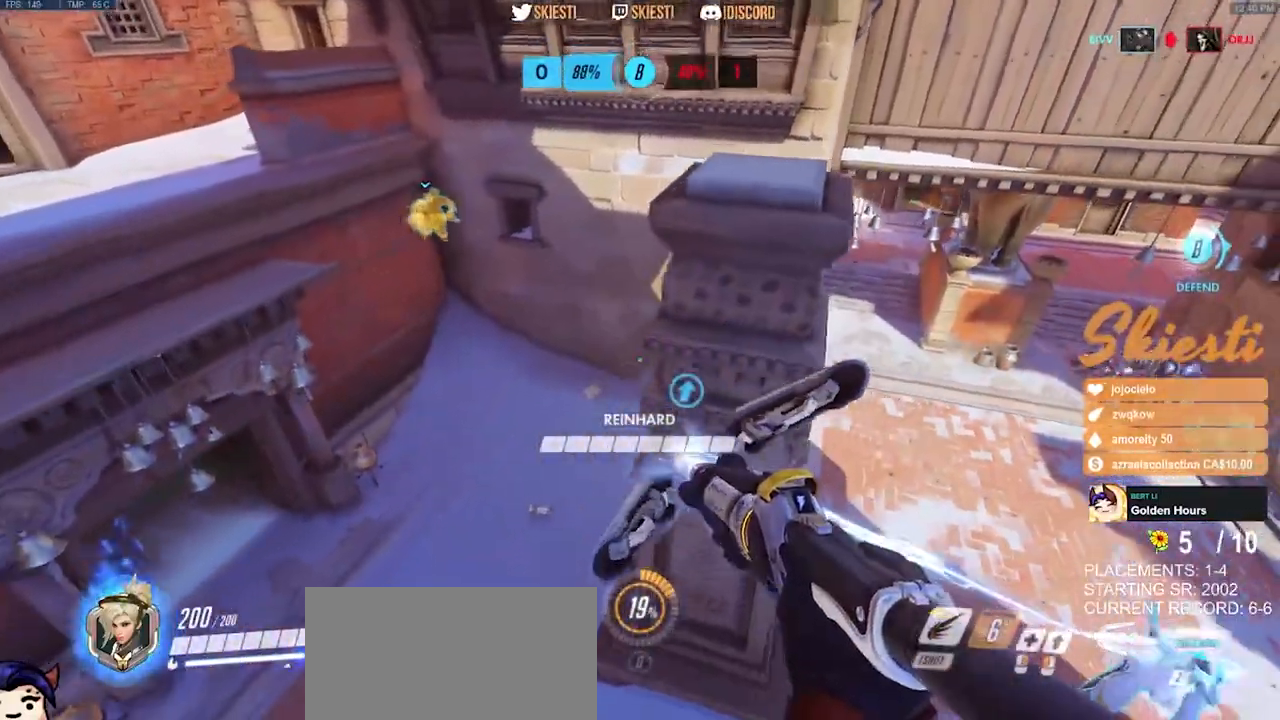
{"keys": ["d", "s", "space"], "mouse": ["left"], "events": [[333, "s", "down"], [433, "a", "up"], [483, "d", "down"]]}
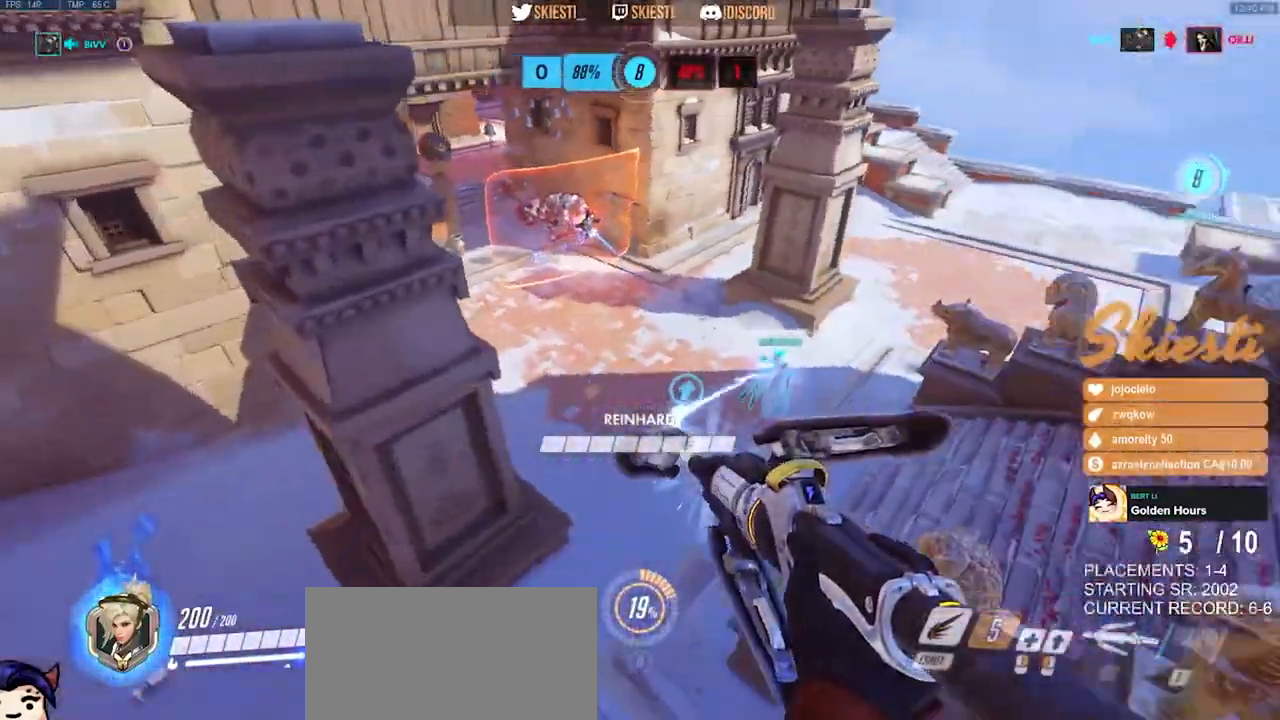
{"keys": ["d", "s", "space"], "mouse": ["left"], "events": []}
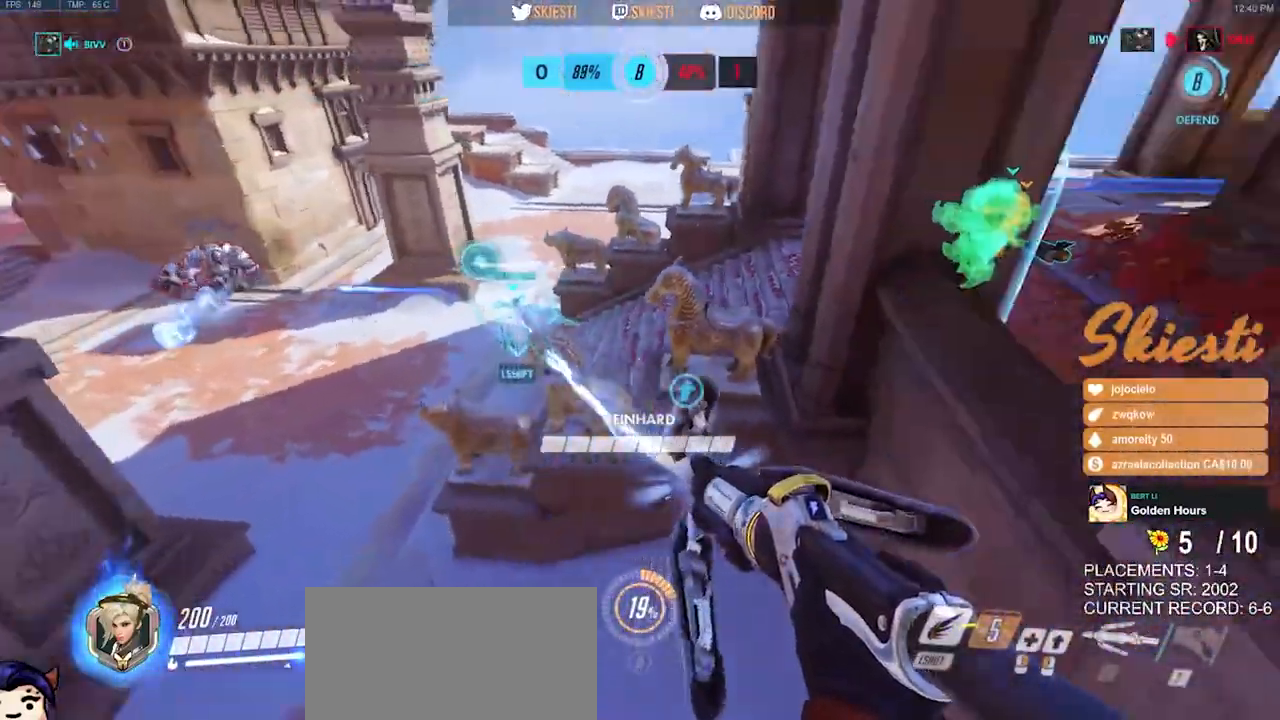
{"keys": ["d", "space", "w"], "mouse": ["left"], "events": [[17, "s", "up"], [283, "w", "down"]]}
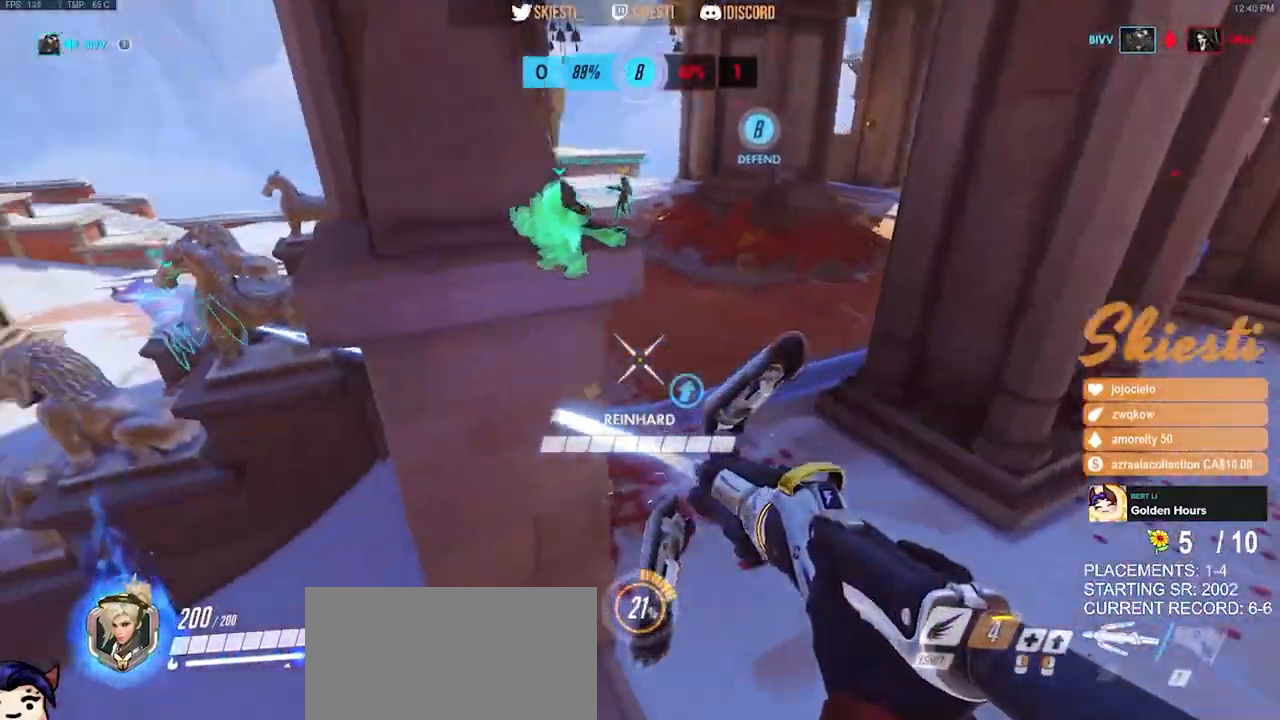
{"keys": ["d", "w"], "mouse": ["left"], "events": [[150, "space", "up"]]}
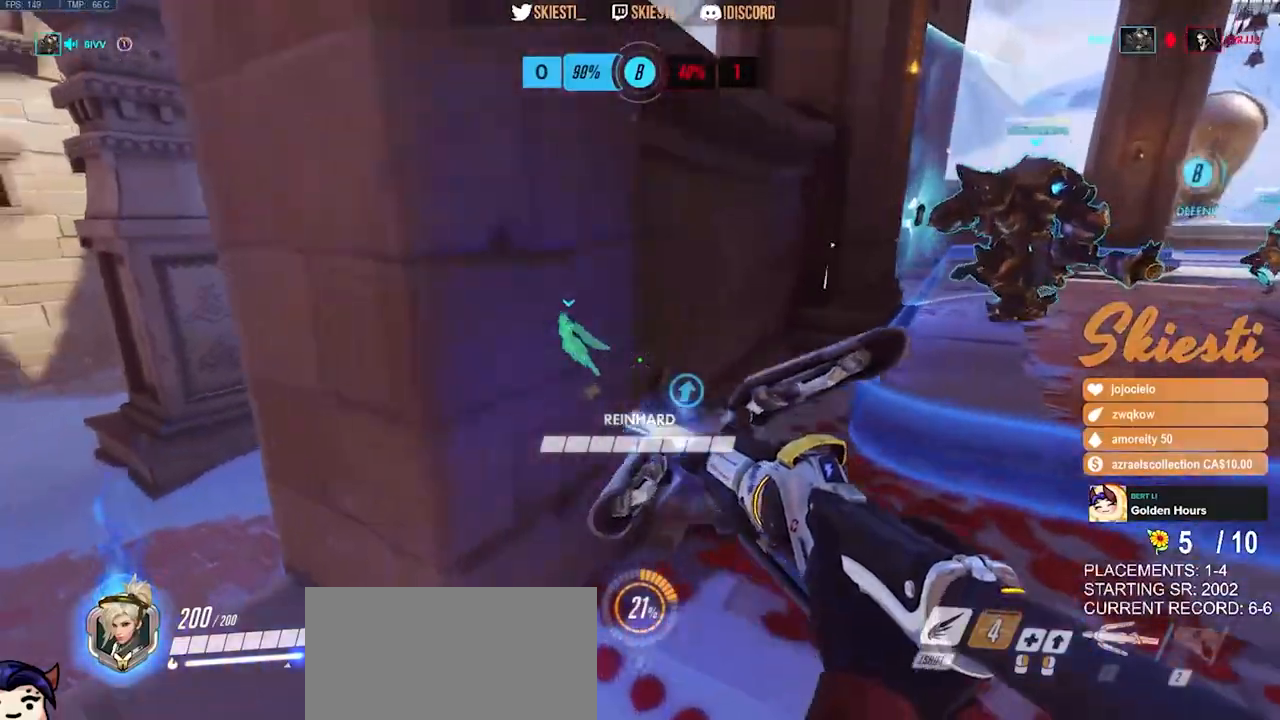
{"keys": ["a"], "mouse": ["left"], "events": [[250, "mouse_right", "down"], [250, "w", "up"], [267, "a", "down"], [283, "d", "up"], [350, "mouse_right", "up"]]}
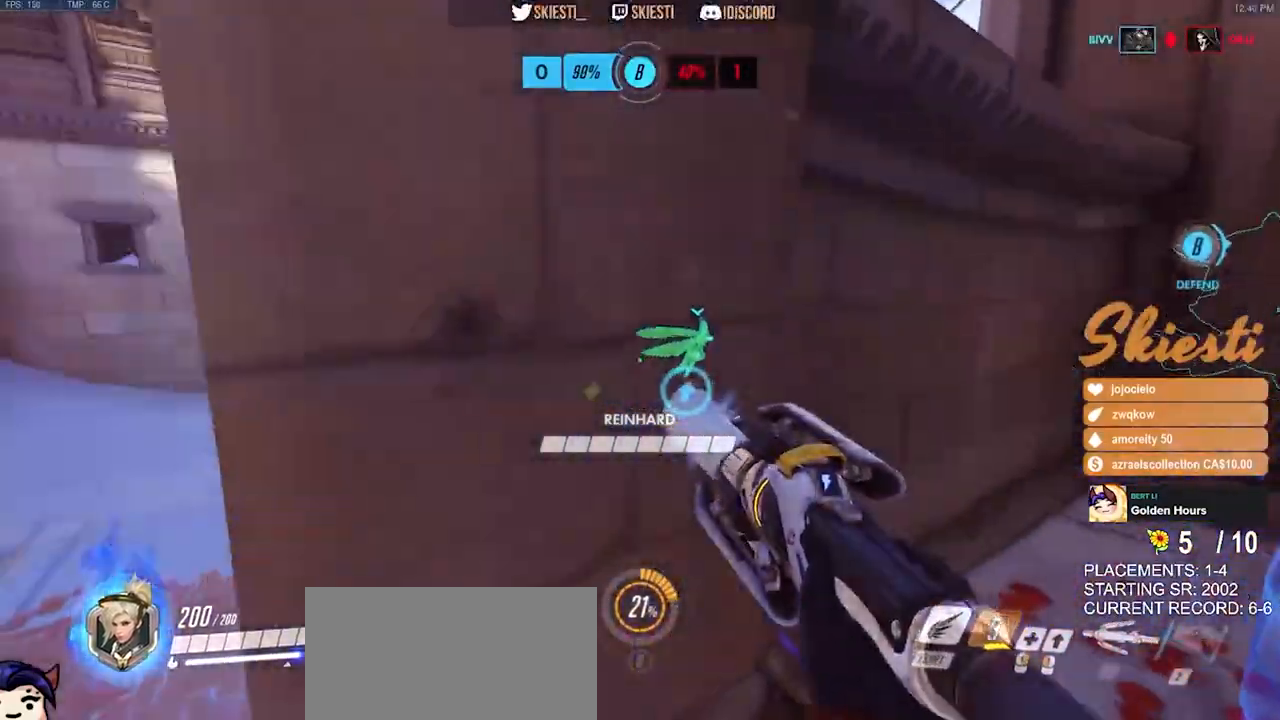
{"keys": ["a", "s"], "mouse": ["left"], "events": [[400, "s", "down"]]}
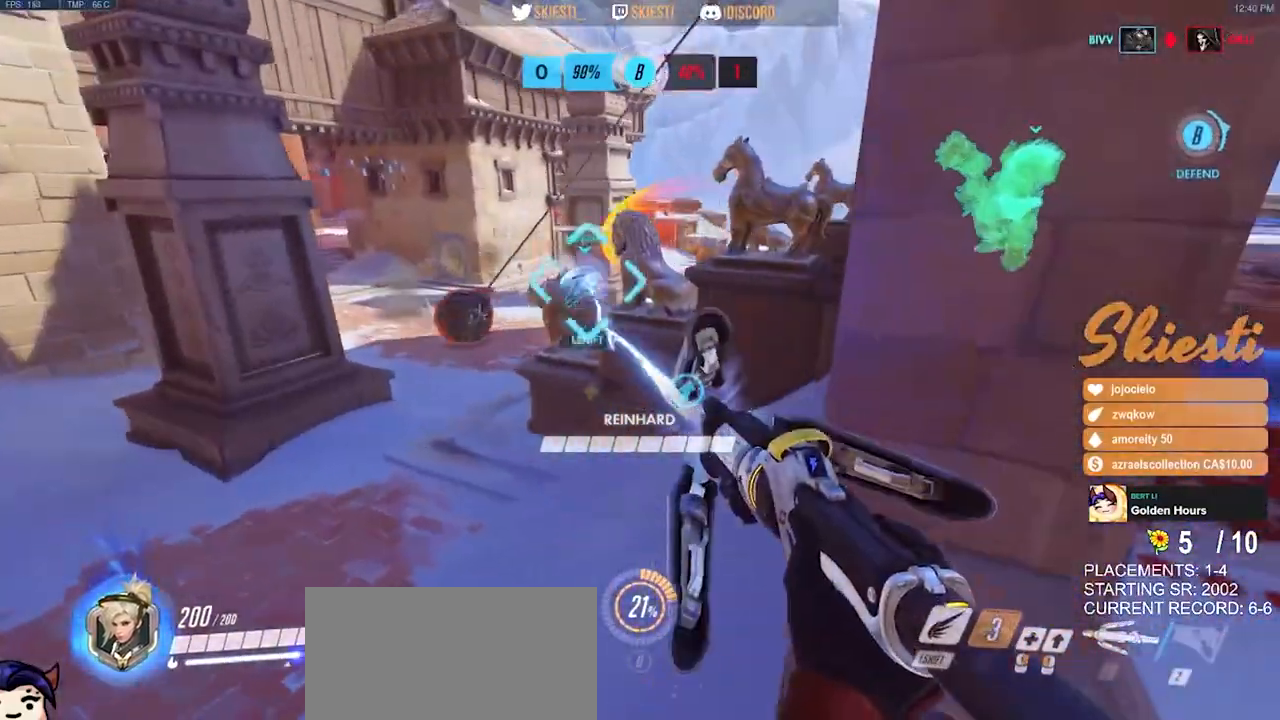
{"keys": ["d"], "mouse": ["left", "right"], "events": [[50, "d", "down"], [67, "a", "up"], [133, "s", "up"], [467, "mouse_right", "down"]]}
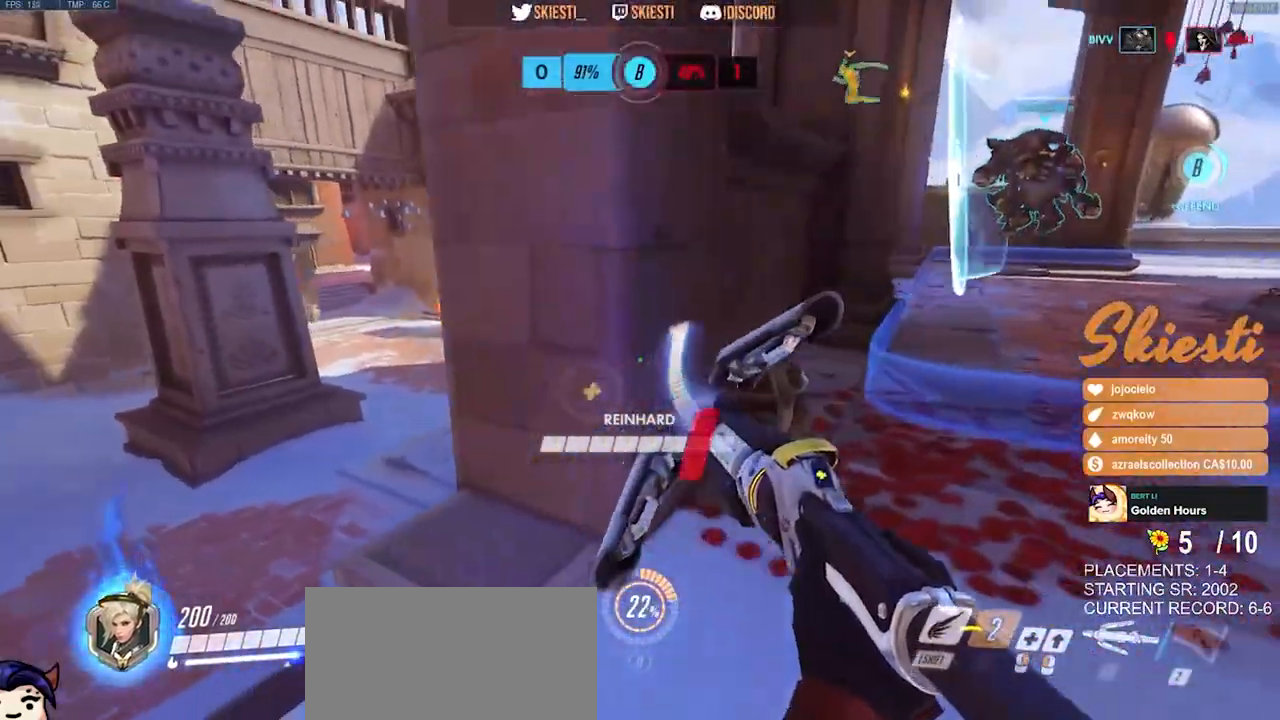
{"keys": ["d", "space", "w"], "mouse": ["left", "right"], "events": [[33, "w", "down"], [417, "space", "down"]]}
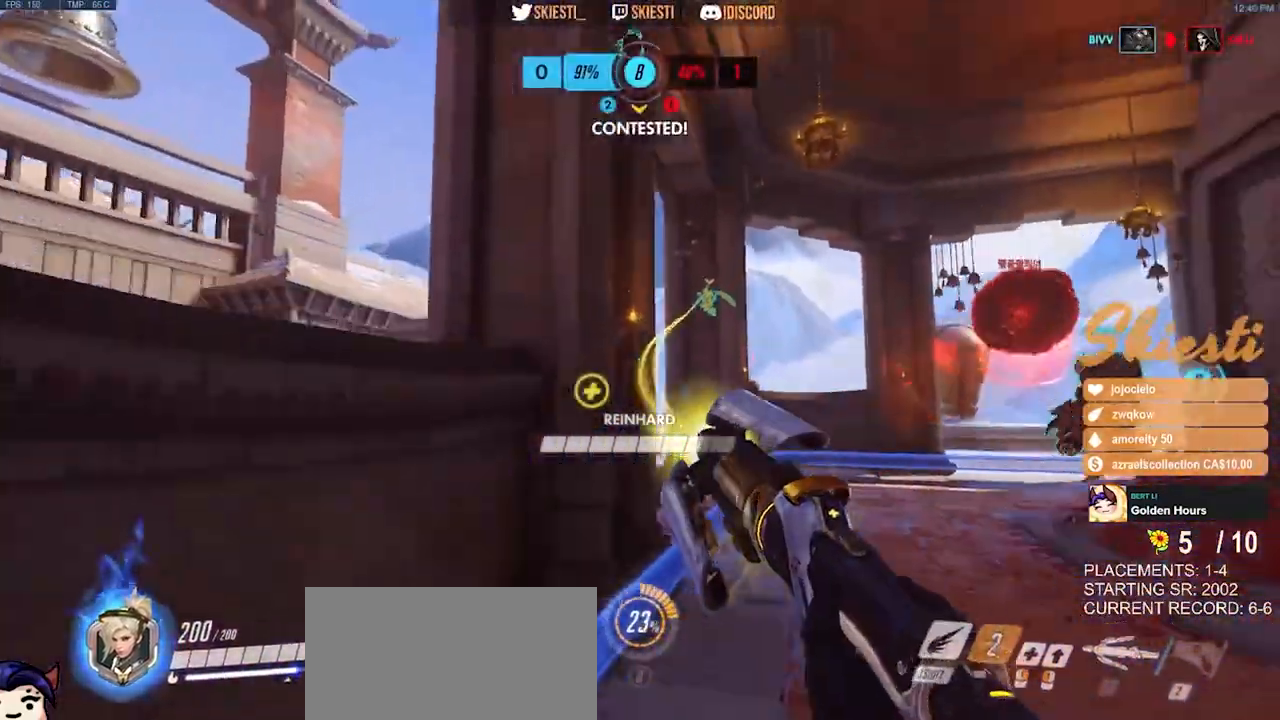
{"keys": ["d", "space", "w"], "mouse": ["left", "right"], "events": []}
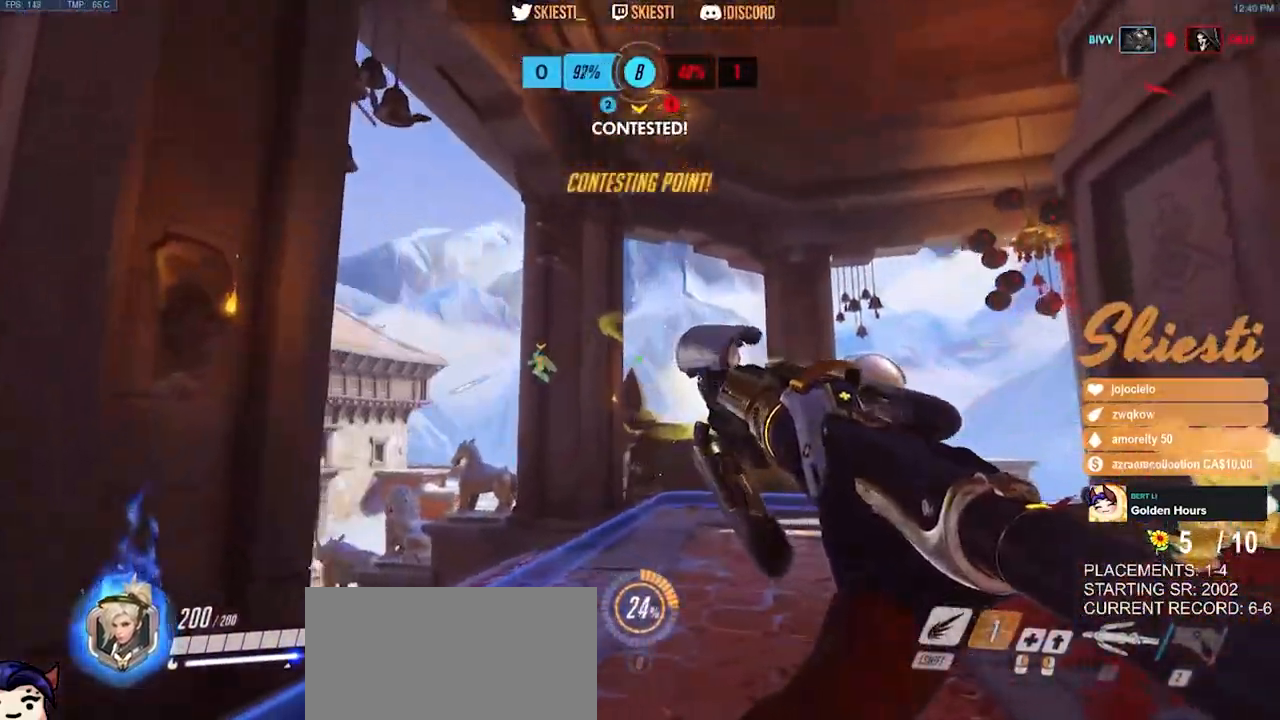
{"keys": ["a", "shift", "w"], "mouse": ["left", "right"], "events": [[33, "a", "down"], [83, "d", "up"], [250, "space", "up"], [300, "shift", "down"], [317, "space", "down"], [450, "space", "up"]]}
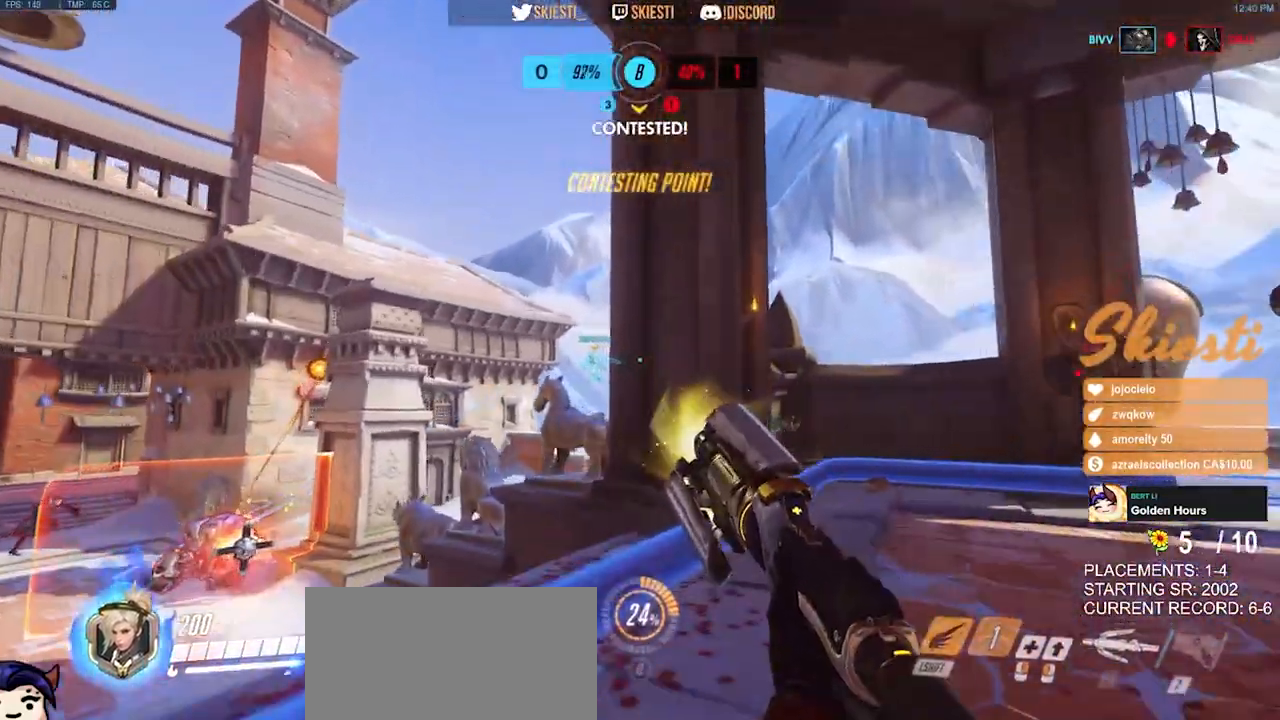
{"keys": ["shift", "w"], "mouse": ["right"], "events": [[50, "mouse_left", "up"], [83, "w", "up"], [317, "w", "down"], [417, "a", "up"]]}